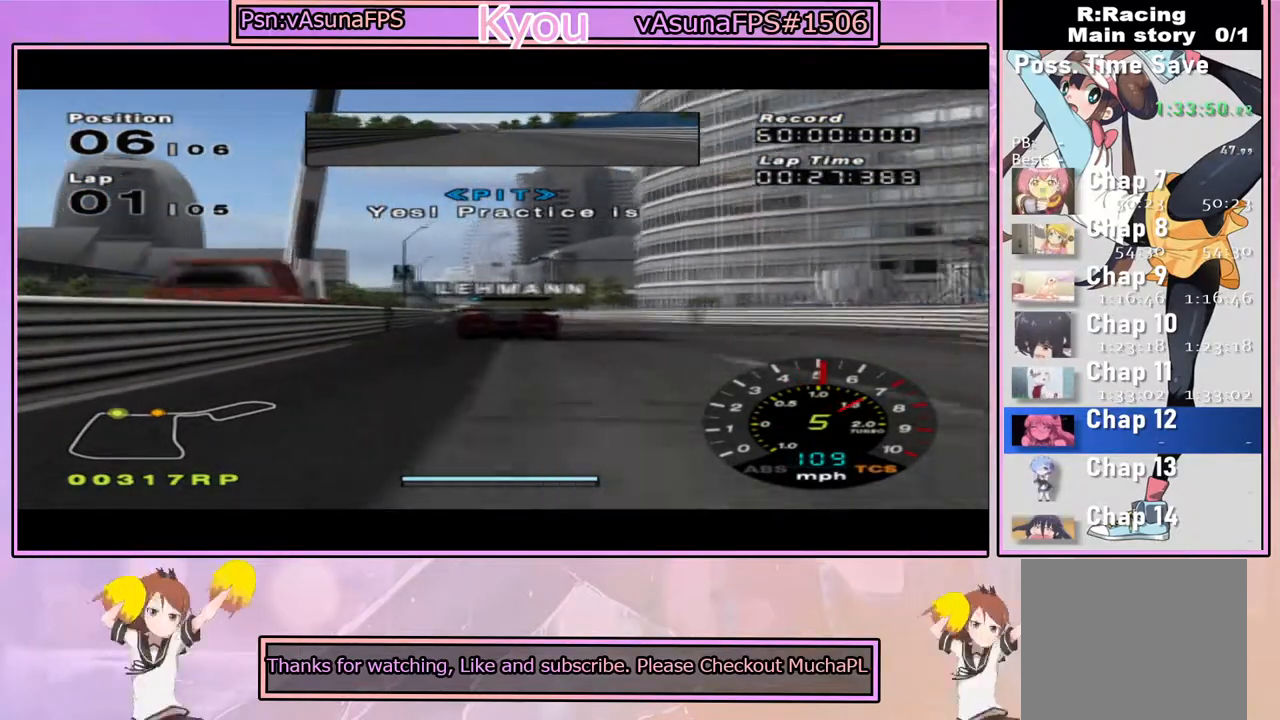
Gameplay with a controller (PlayStation layout); each line is a JSON object with the inputs held at the frame after it (dt_ms = milliseconds from this image to that frame). "events" lists button and stick changes between this image and that frame as [ms after this image, input, new state], when the widget could be followed in between.
{"dt_ms": 500, "buttons": ["CROSS"], "left_stick": "left", "right_stick": "center", "events": [[333, "left_stick", "right"], [500, "left_stick", "left"]]}
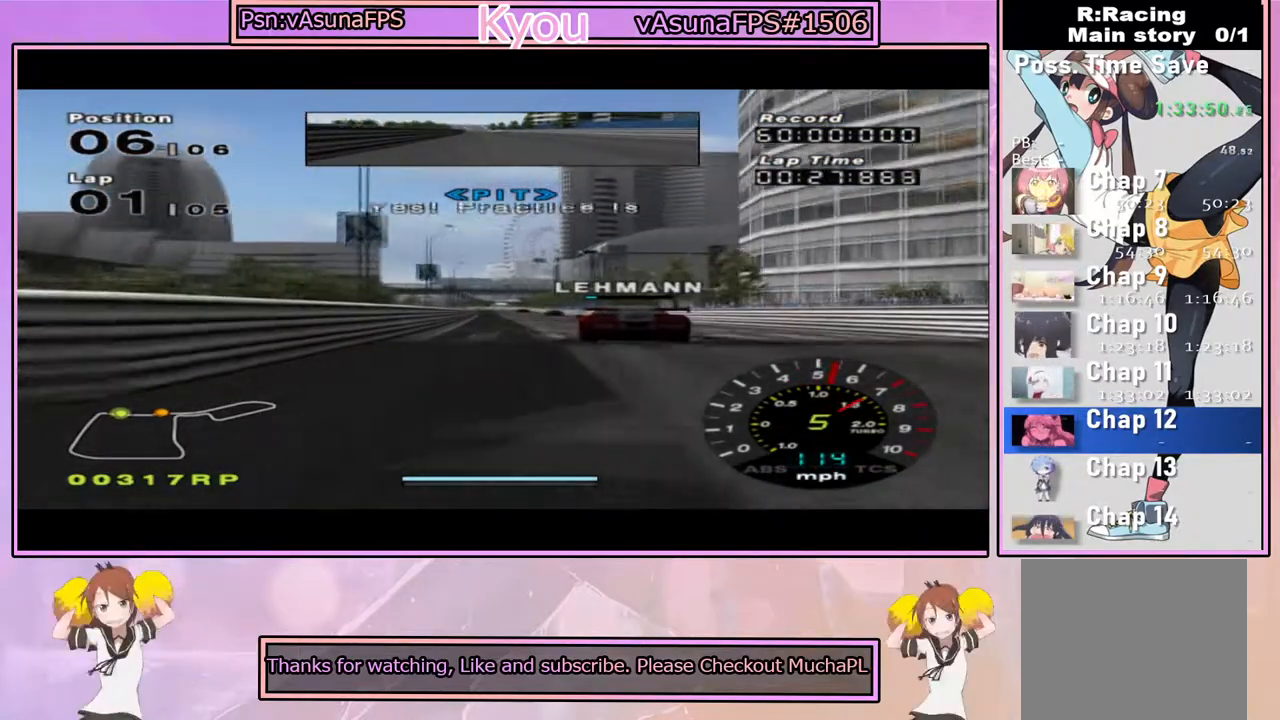
{"dt_ms": 500, "buttons": ["CROSS"], "left_stick": "center", "right_stick": "center", "events": [[167, "left_stick", "center"], [317, "left_stick", "right"], [433, "left_stick", "center"]]}
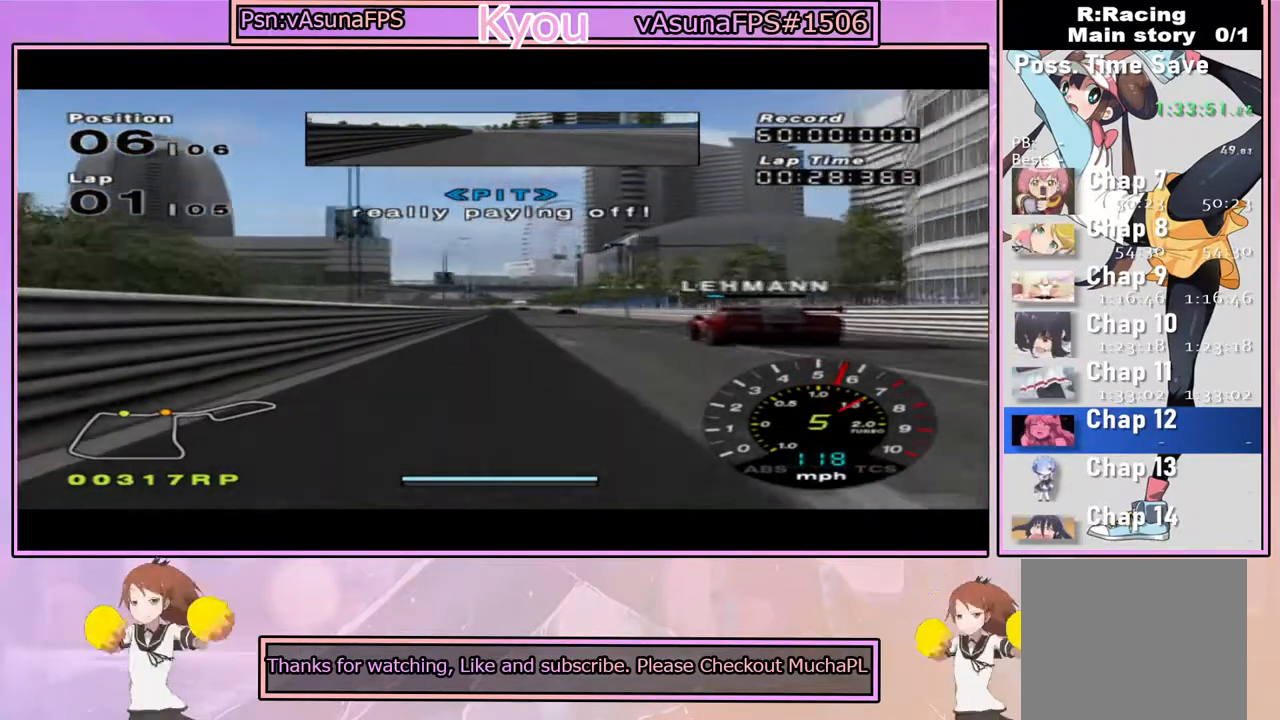
{"dt_ms": 500, "buttons": ["CROSS"], "left_stick": "center", "right_stick": "center", "events": [[317, "left_stick", "right"], [433, "left_stick", "center"]]}
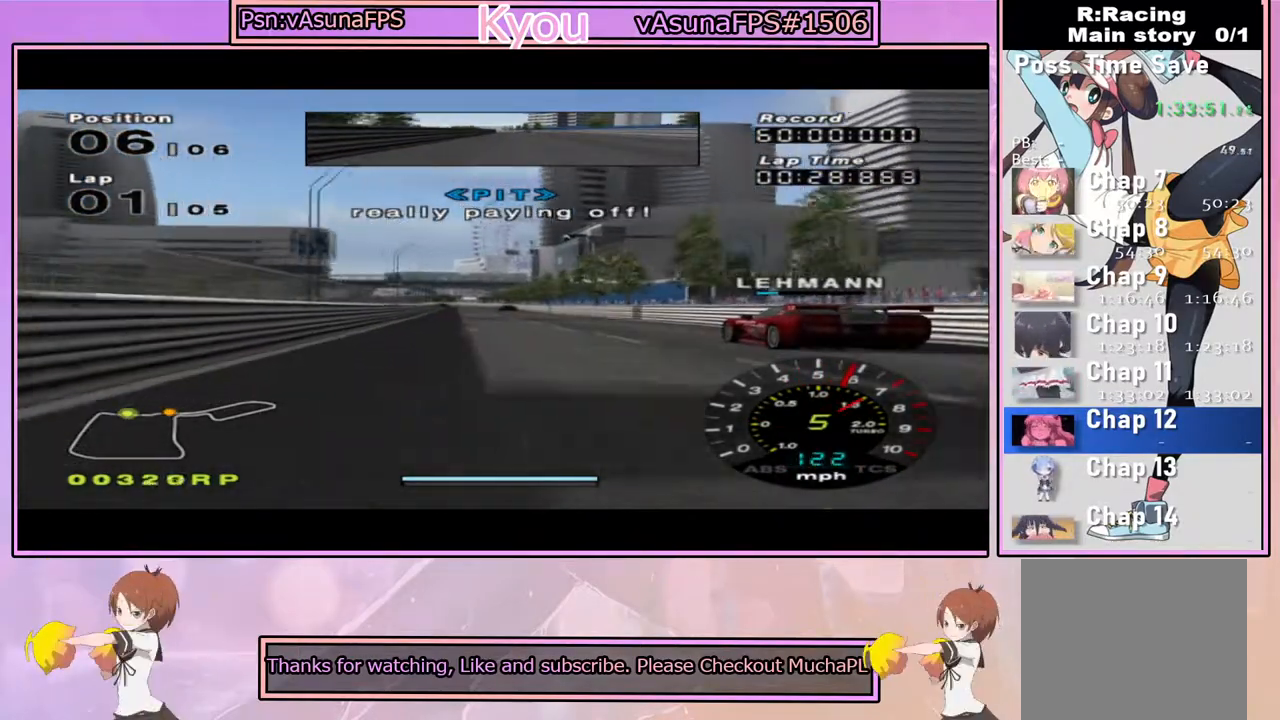
{"dt_ms": 500, "buttons": ["CROSS"], "left_stick": "center", "right_stick": "center", "events": [[300, "left_stick", "left"], [400, "left_stick", "center"]]}
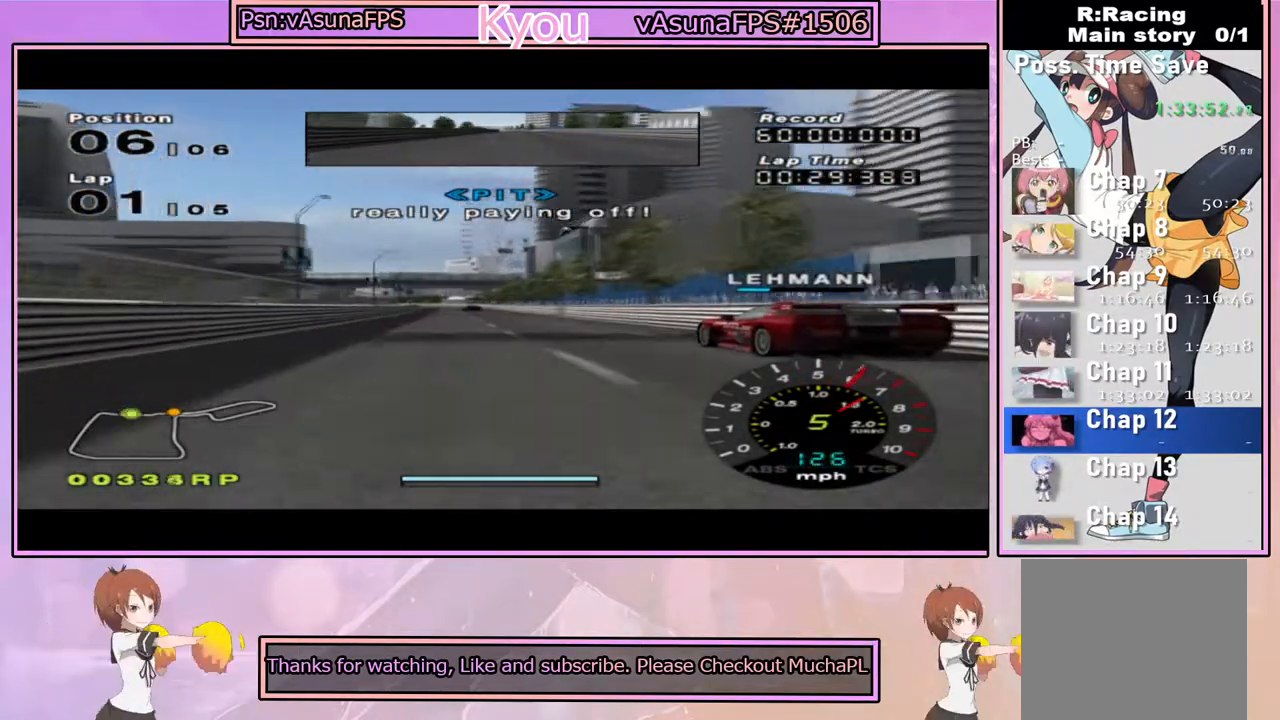
{"dt_ms": 500, "buttons": ["CROSS"], "left_stick": "center", "right_stick": "center", "events": []}
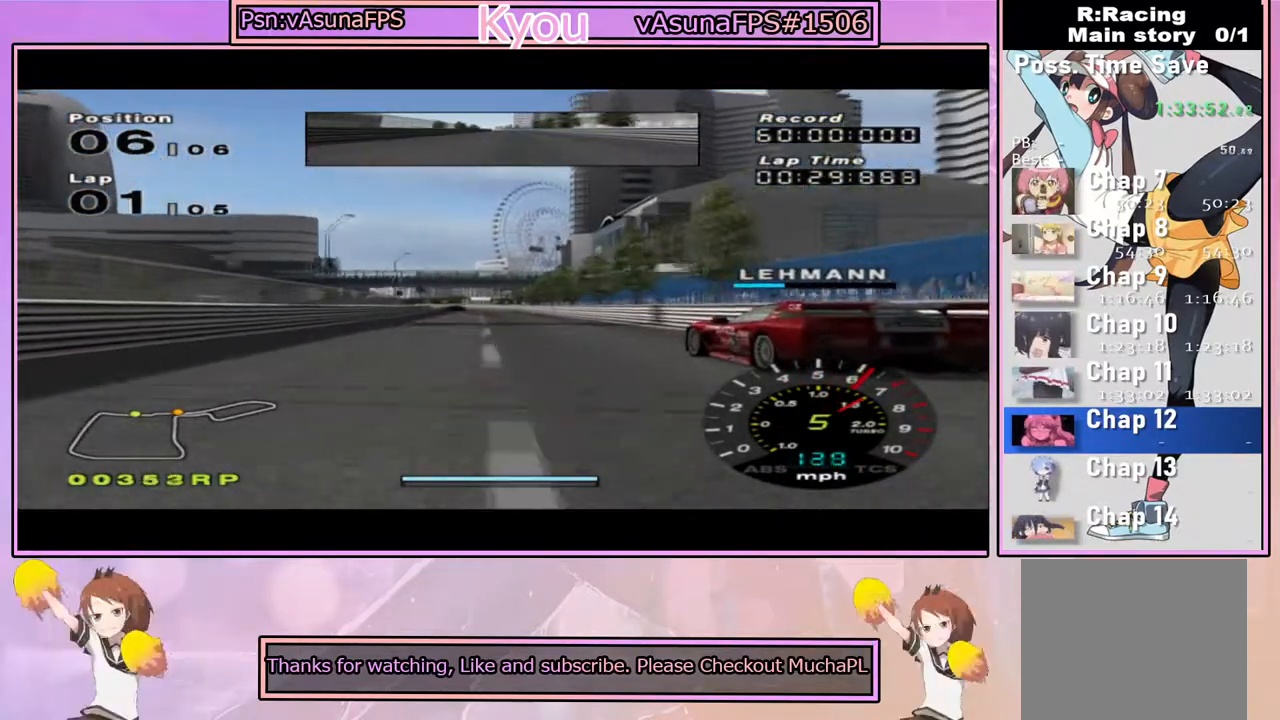
{"dt_ms": 500, "buttons": ["CROSS"], "left_stick": "center", "right_stick": "center", "events": []}
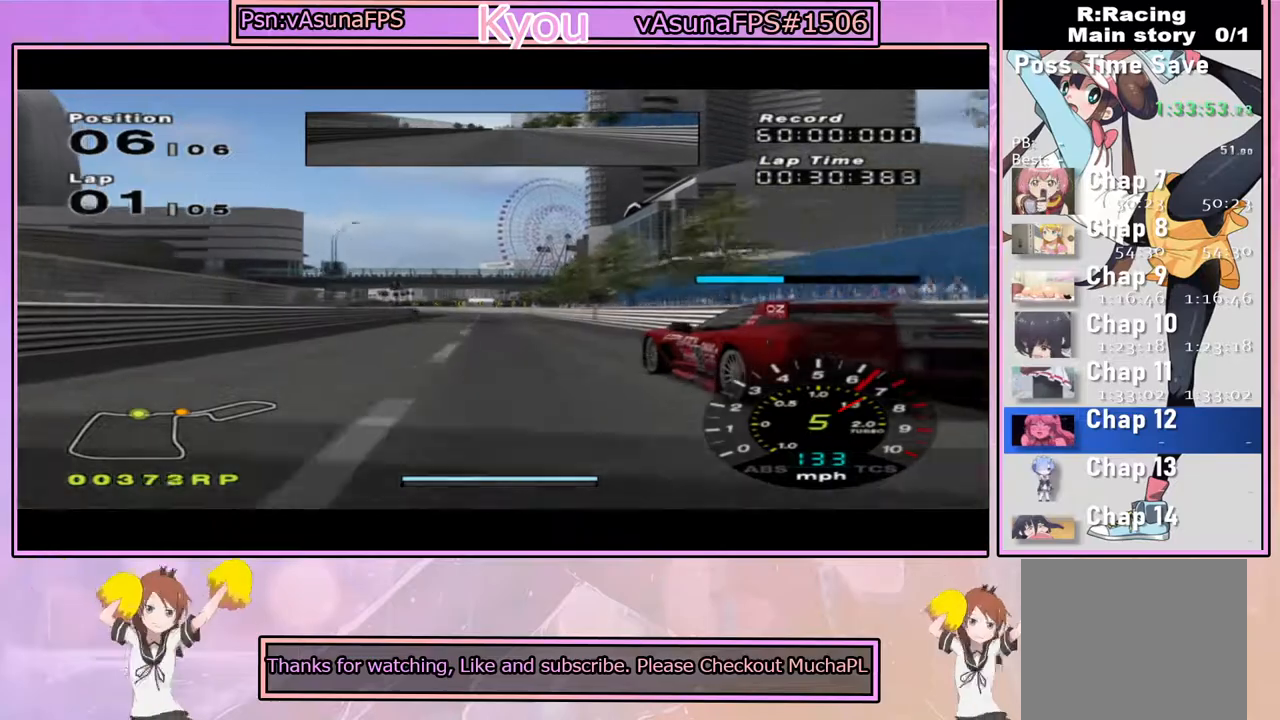
{"dt_ms": 500, "buttons": ["CROSS"], "left_stick": "left", "right_stick": "center", "events": [[50, "left_stick", "left"], [183, "left_stick", "center"], [483, "left_stick", "left"]]}
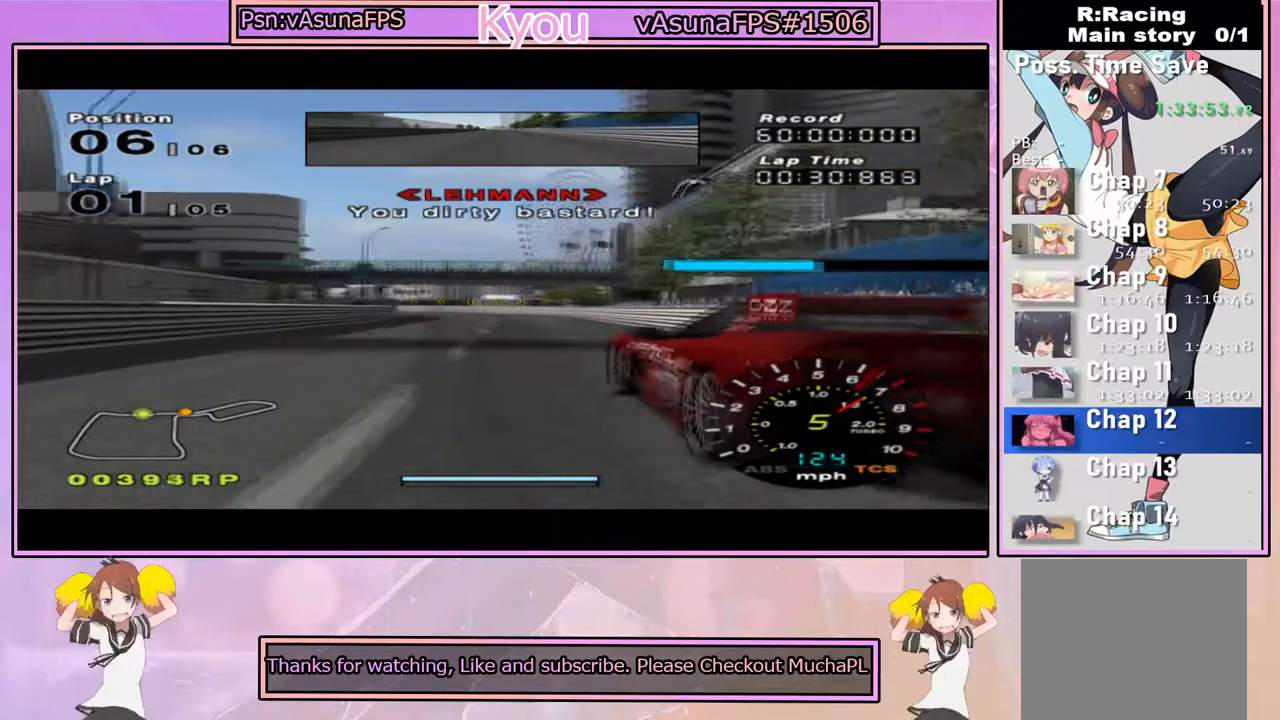
{"dt_ms": 500, "buttons": ["CROSS"], "left_stick": "center", "right_stick": "center", "events": [[133, "left_stick", "center"]]}
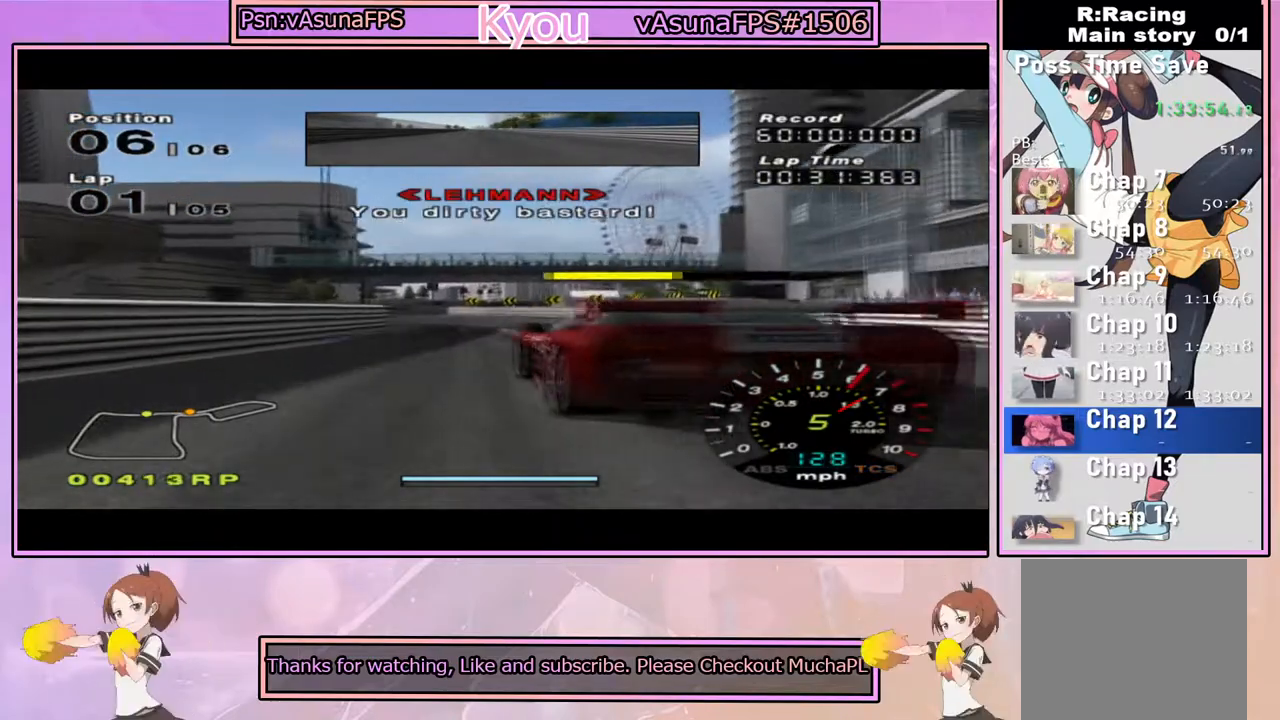
{"dt_ms": 500, "buttons": [], "left_stick": "left", "right_stick": "center", "events": [[33, "left_stick", "left"], [300, "left_stick", "center"], [383, "CROSS", "up"], [400, "left_stick", "left"]]}
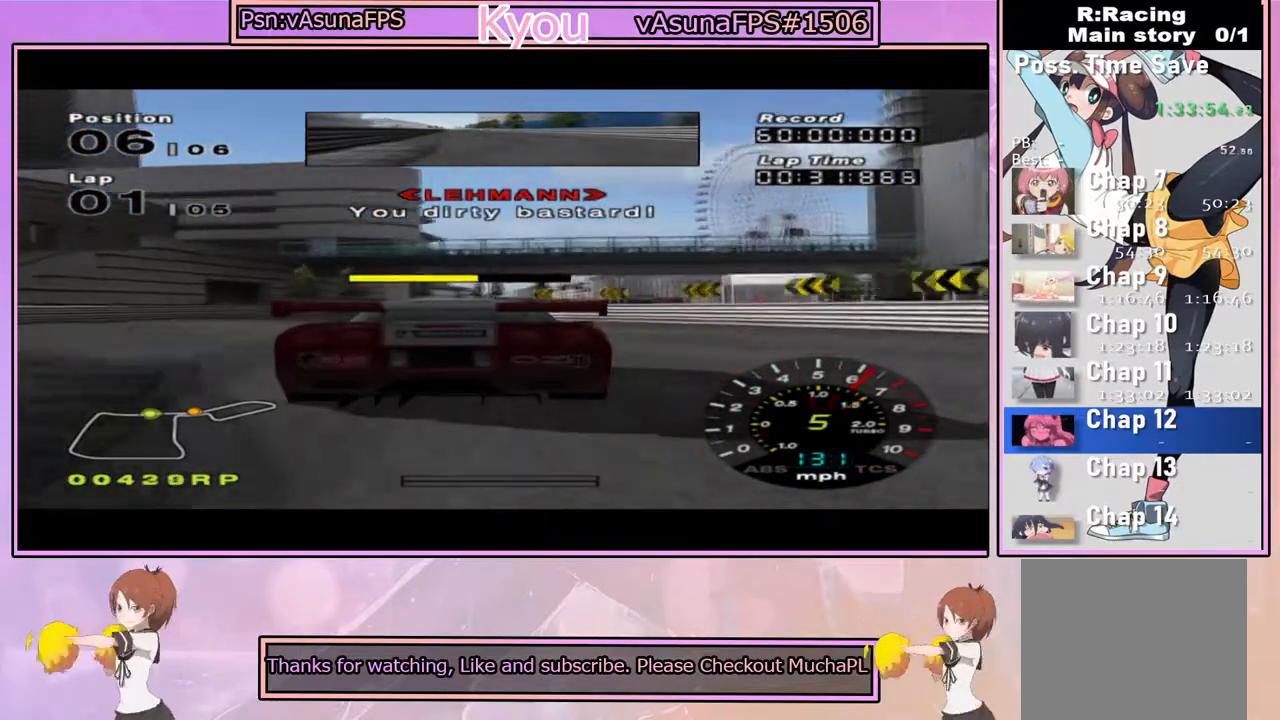
{"dt_ms": 500, "buttons": ["CROSS"], "left_stick": "center", "right_stick": "center", "events": [[67, "CROSS", "down"], [67, "left_stick", "center"], [167, "left_stick", "right"], [300, "left_stick", "center"], [400, "left_stick", "left"], [500, "left_stick", "center"]]}
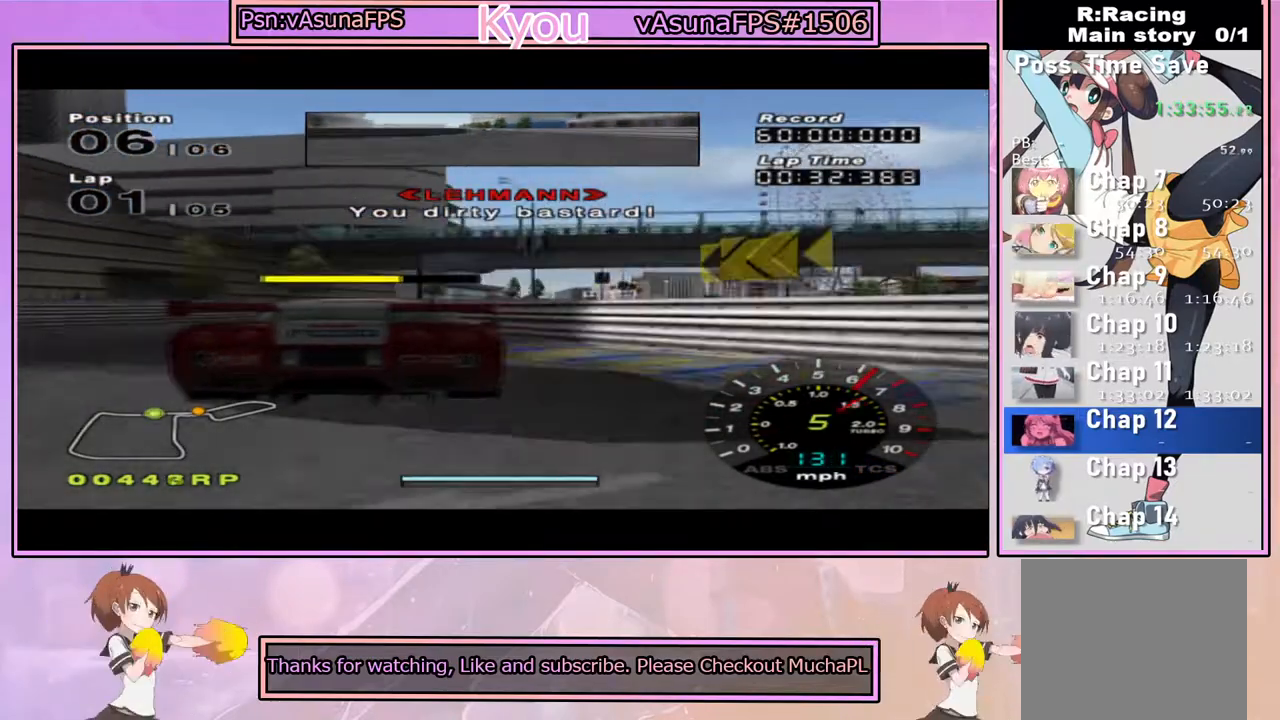
{"dt_ms": 500, "buttons": ["CROSS"], "left_stick": "right", "right_stick": "center", "events": [[133, "left_stick", "right"], [233, "left_stick", "center"], [350, "left_stick", "right"]]}
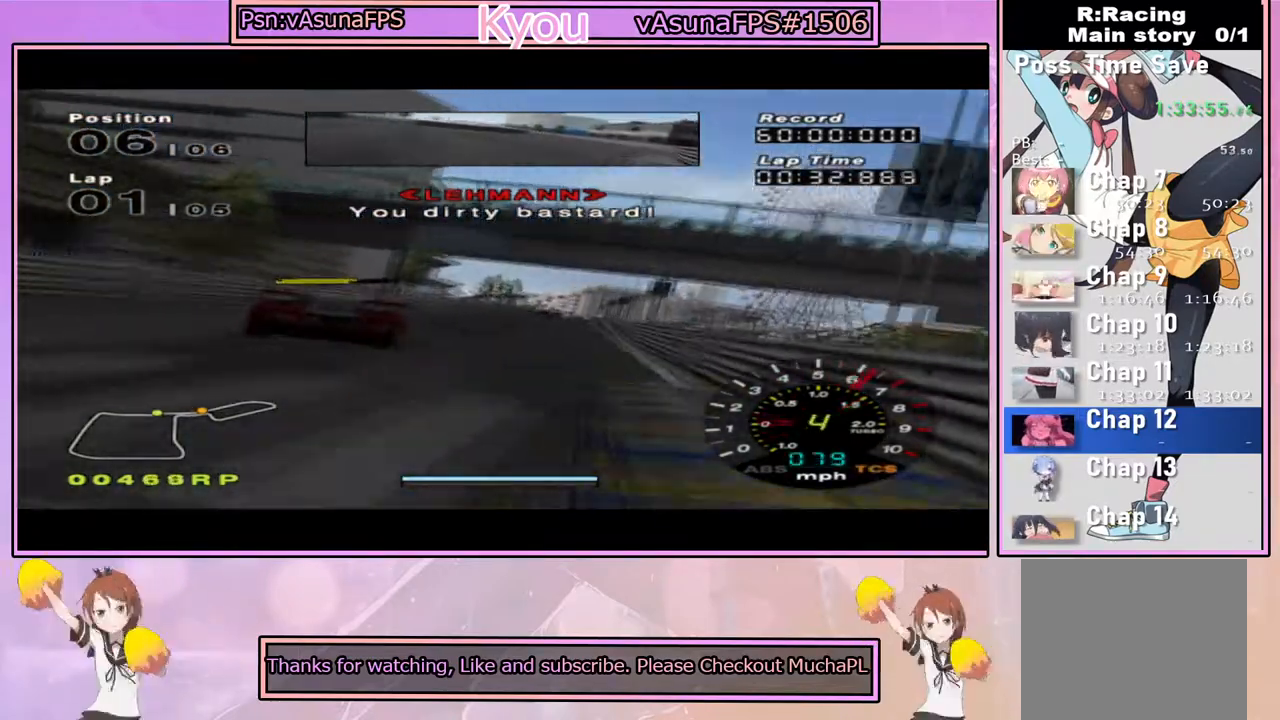
{"dt_ms": 500, "buttons": ["CROSS"], "left_stick": "left", "right_stick": "center", "events": [[133, "left_stick", "center"], [183, "left_stick", "left"]]}
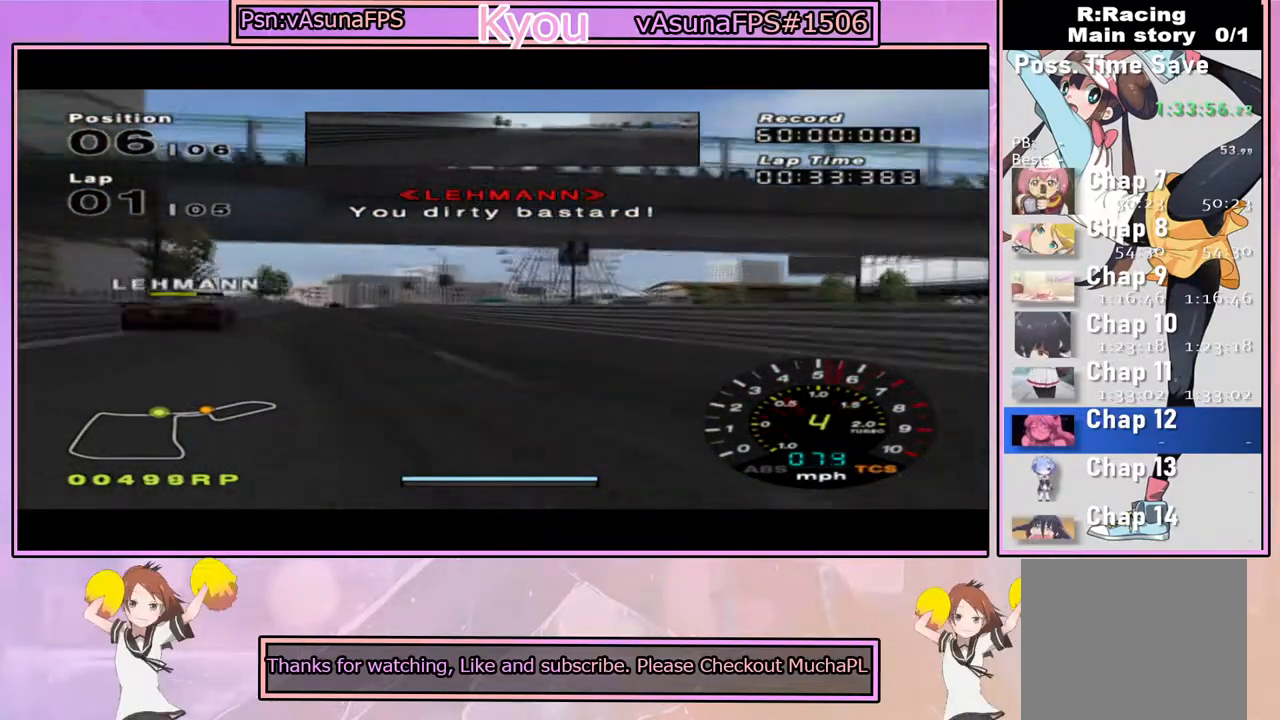
{"dt_ms": 500, "buttons": ["CROSS"], "left_stick": "left", "right_stick": "center", "events": [[17, "left_stick", "center"], [217, "left_stick", "left"]]}
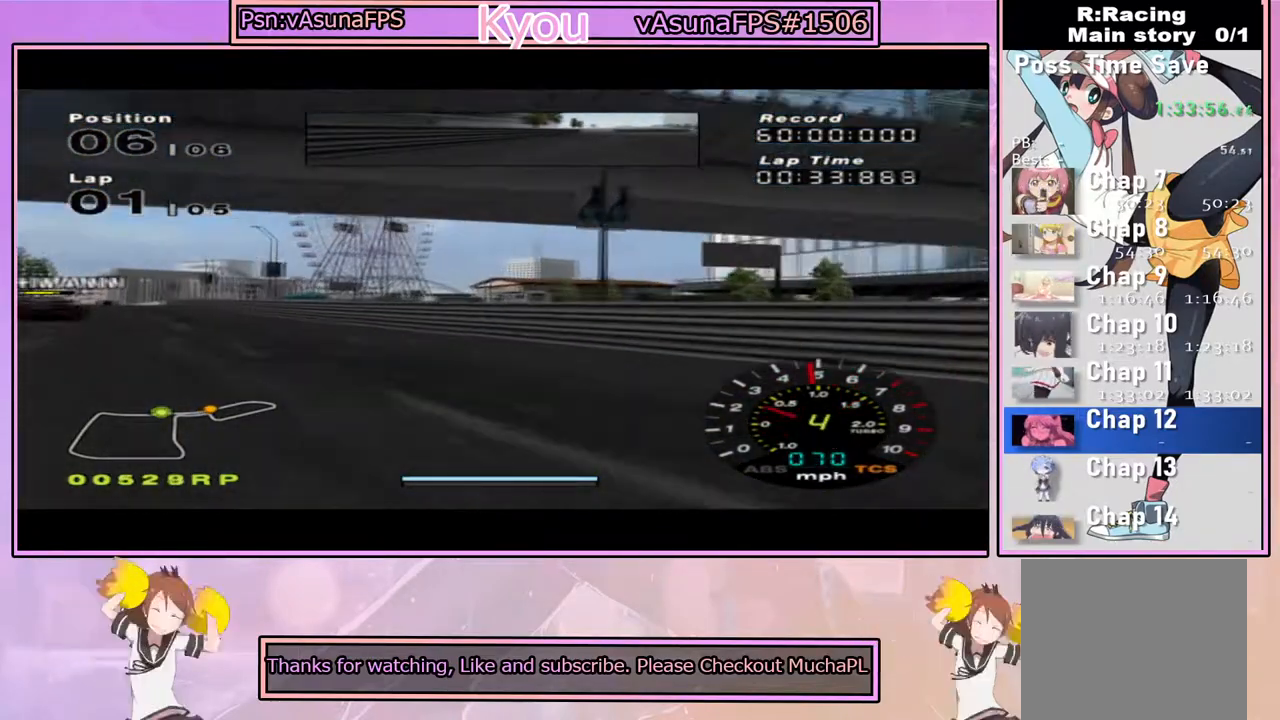
{"dt_ms": 500, "buttons": ["CROSS"], "left_stick": "left", "right_stick": "center", "events": []}
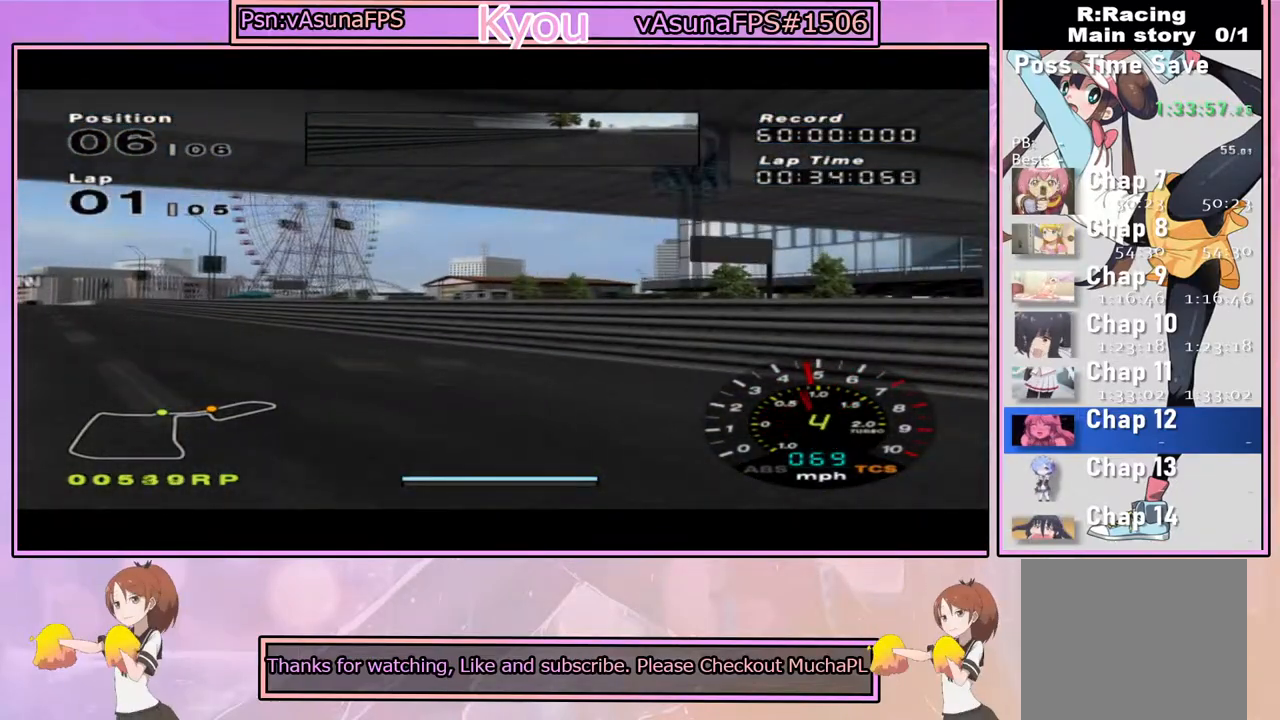
{"dt_ms": 500, "buttons": ["CROSS"], "left_stick": "center", "right_stick": "center", "events": [[433, "left_stick", "center"]]}
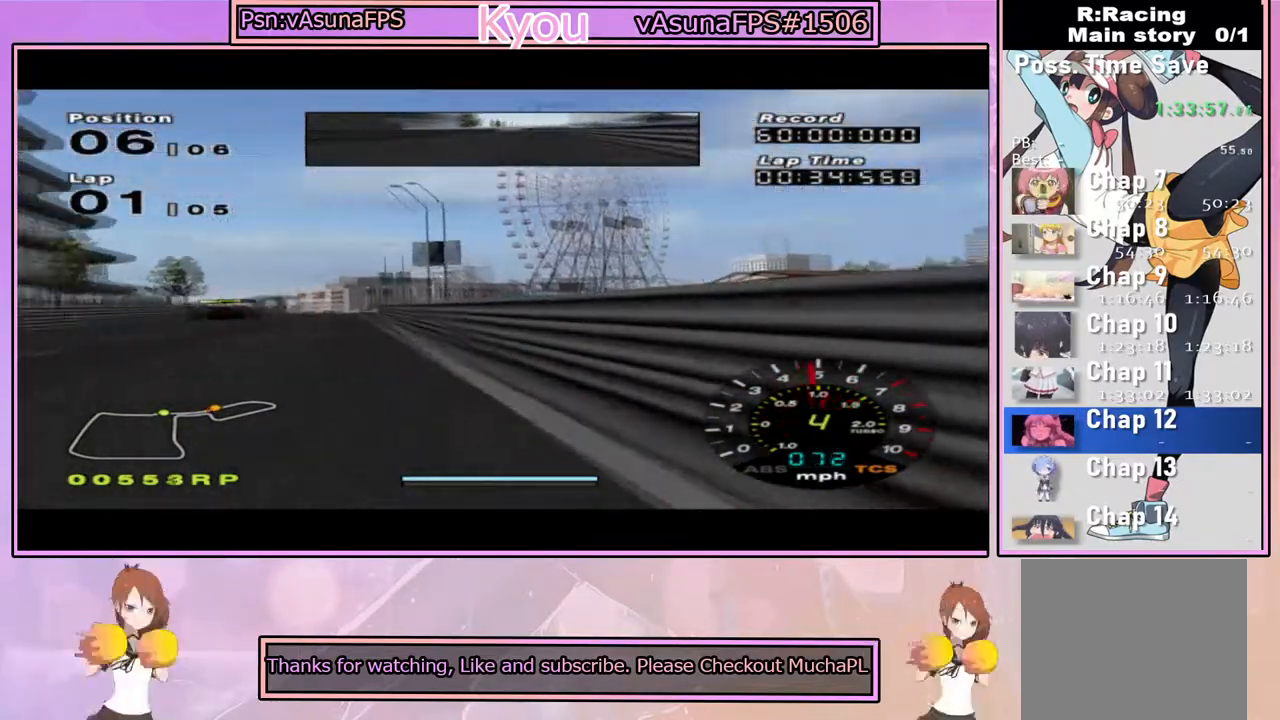
{"dt_ms": 500, "buttons": ["CROSS"], "left_stick": "center", "right_stick": "center", "events": []}
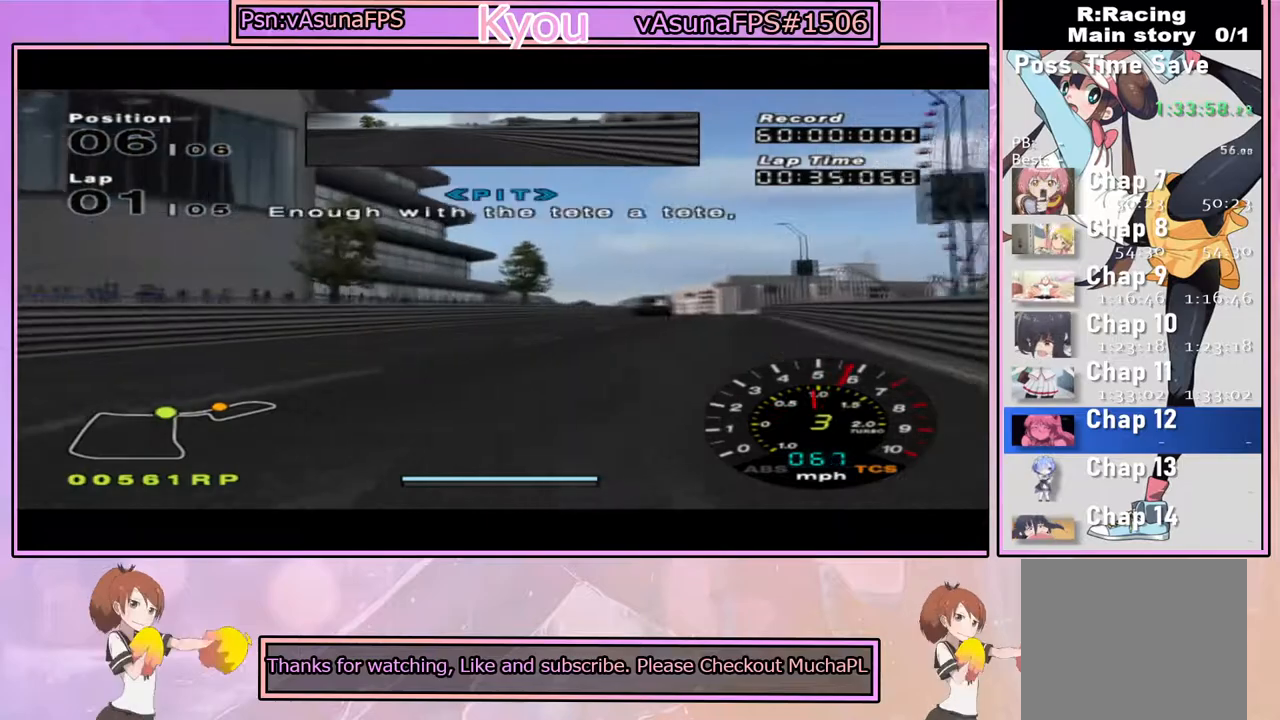
{"dt_ms": 1000, "buttons": ["CROSS"], "left_stick": "center", "right_stick": "center", "events": [[100, "left_stick", "right"], [250, "left_stick", "center"]]}
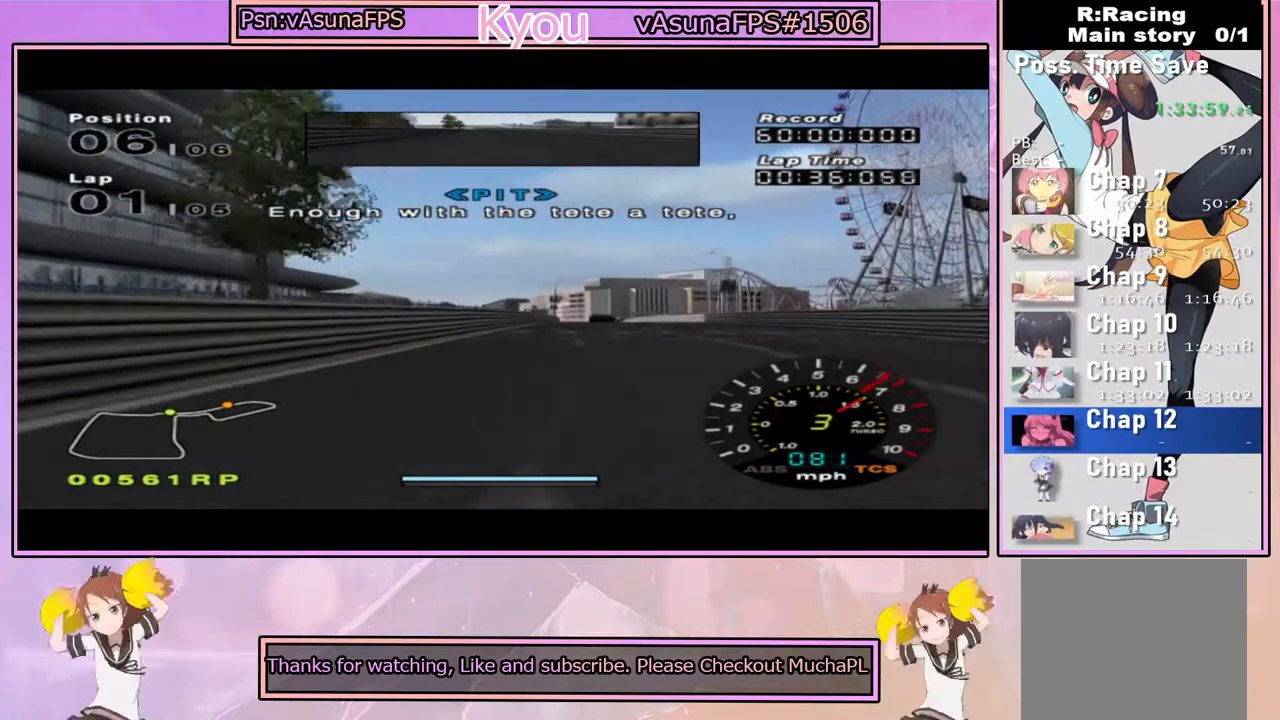
{"dt_ms": 500, "buttons": ["CROSS"], "left_stick": "center", "right_stick": "center", "events": [[217, "left_stick", "right"], [367, "left_stick", "center"]]}
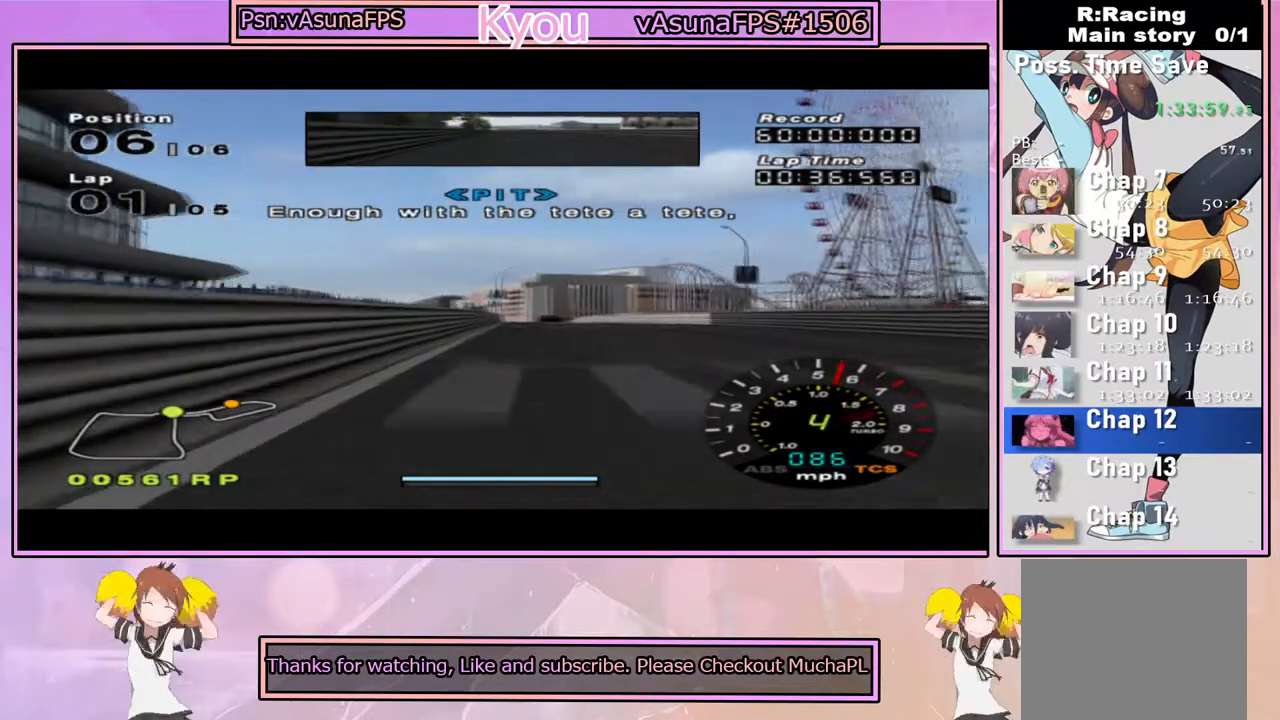
{"dt_ms": 500, "buttons": ["CROSS"], "left_stick": "center", "right_stick": "center", "events": [[133, "R1", "down"], [317, "R1", "up"]]}
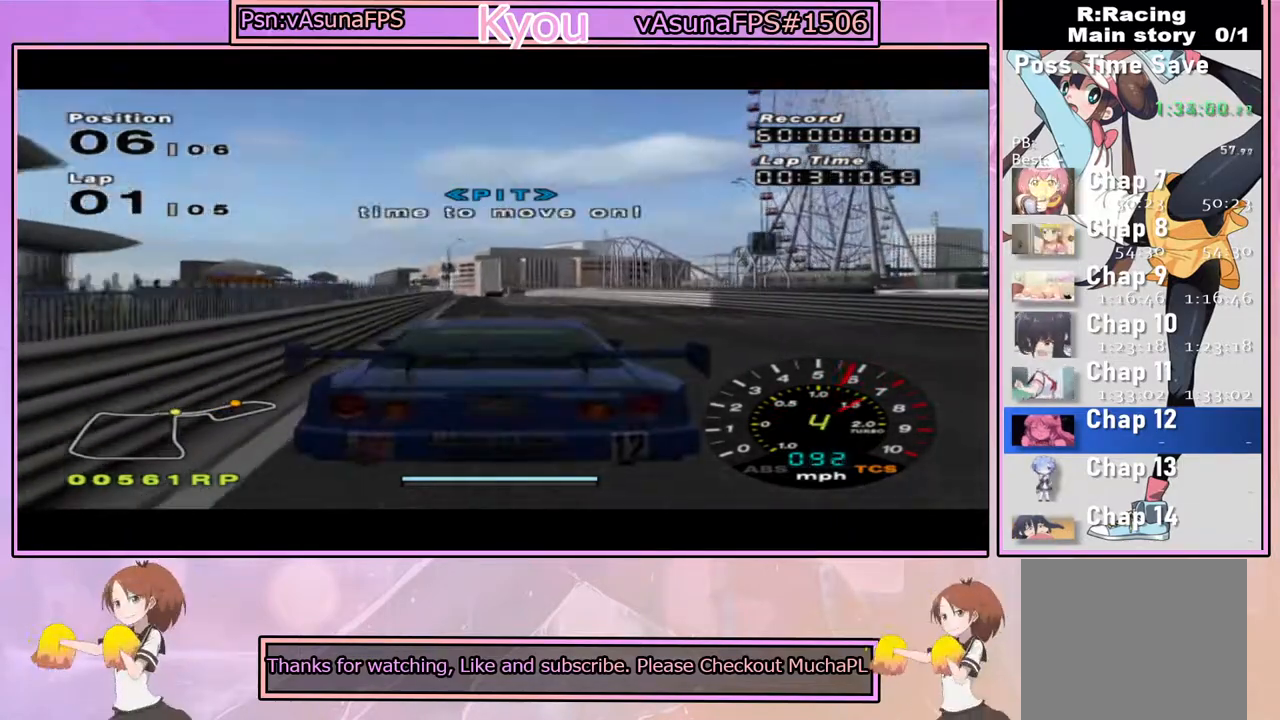
{"dt_ms": 500, "buttons": ["CROSS", "L1"], "left_stick": "center", "right_stick": "center", "events": [[350, "L1", "down"]]}
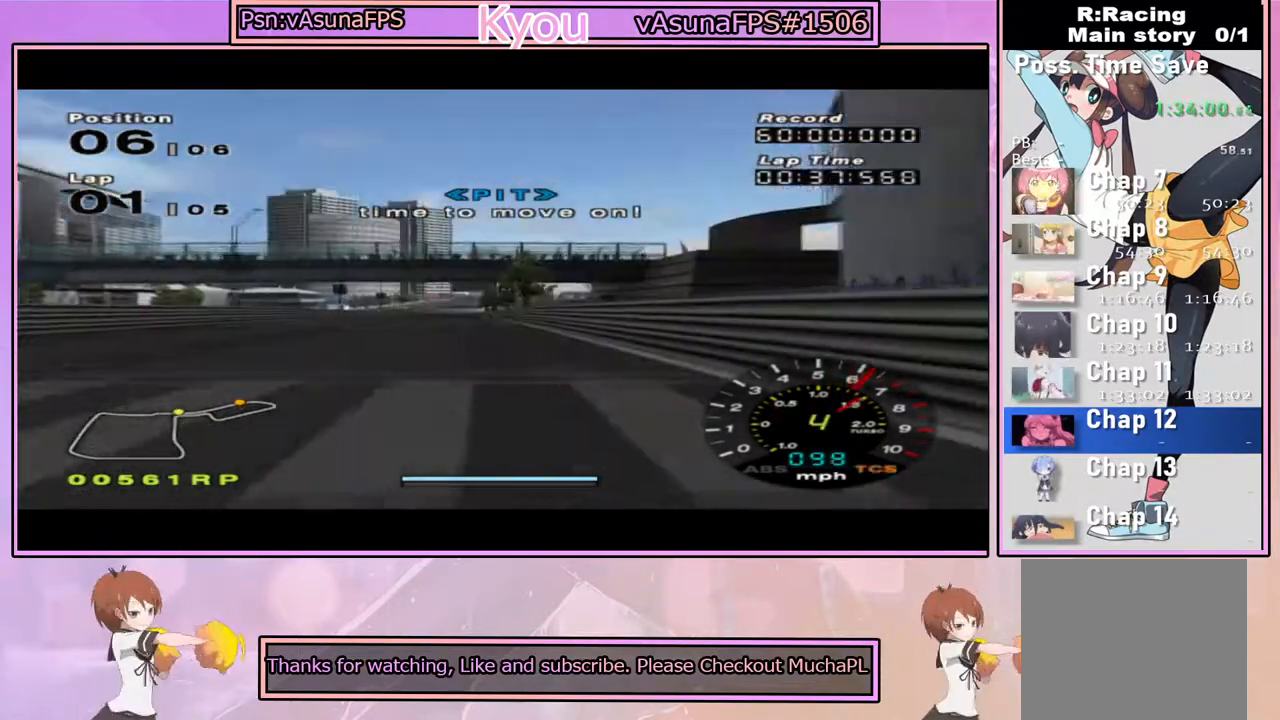
{"dt_ms": 500, "buttons": ["CROSS"], "left_stick": "center", "right_stick": "center", "events": [[83, "left_stick", "left"], [150, "L1", "up"], [183, "left_stick", "center"]]}
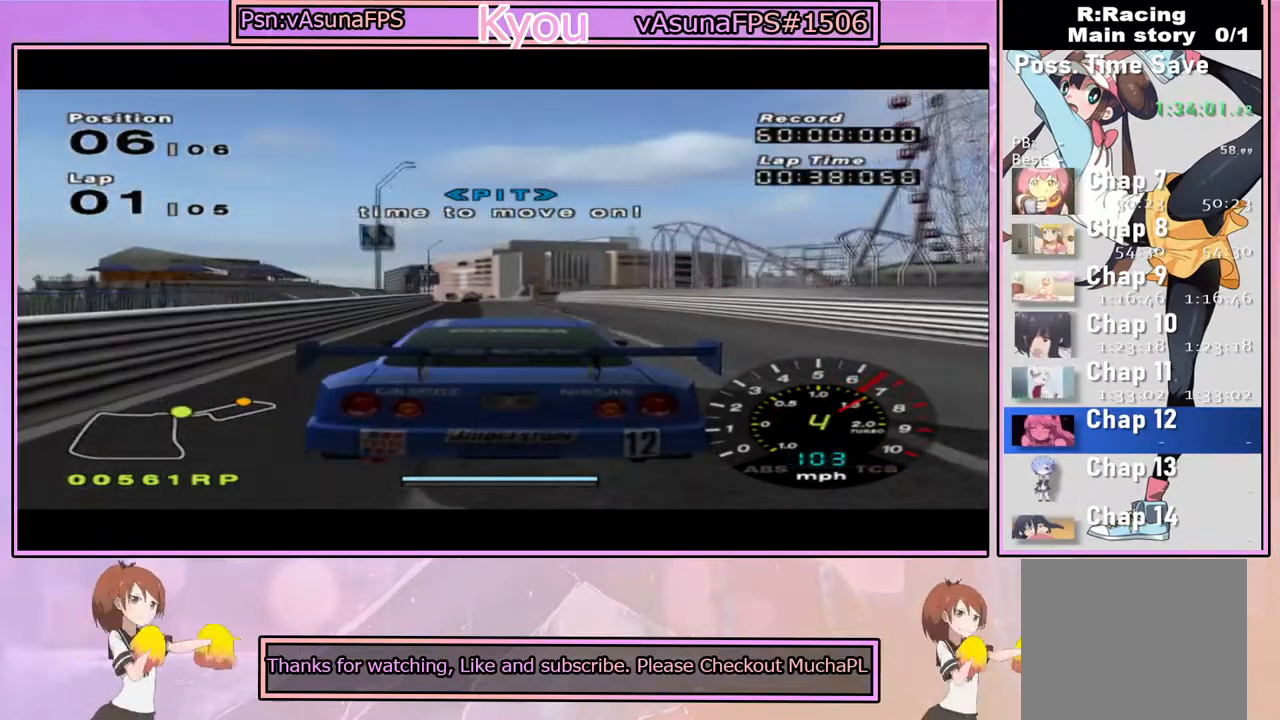
{"dt_ms": 500, "buttons": ["CROSS"], "left_stick": "center", "right_stick": "center", "events": [[200, "R1", "down"], [350, "R1", "up"]]}
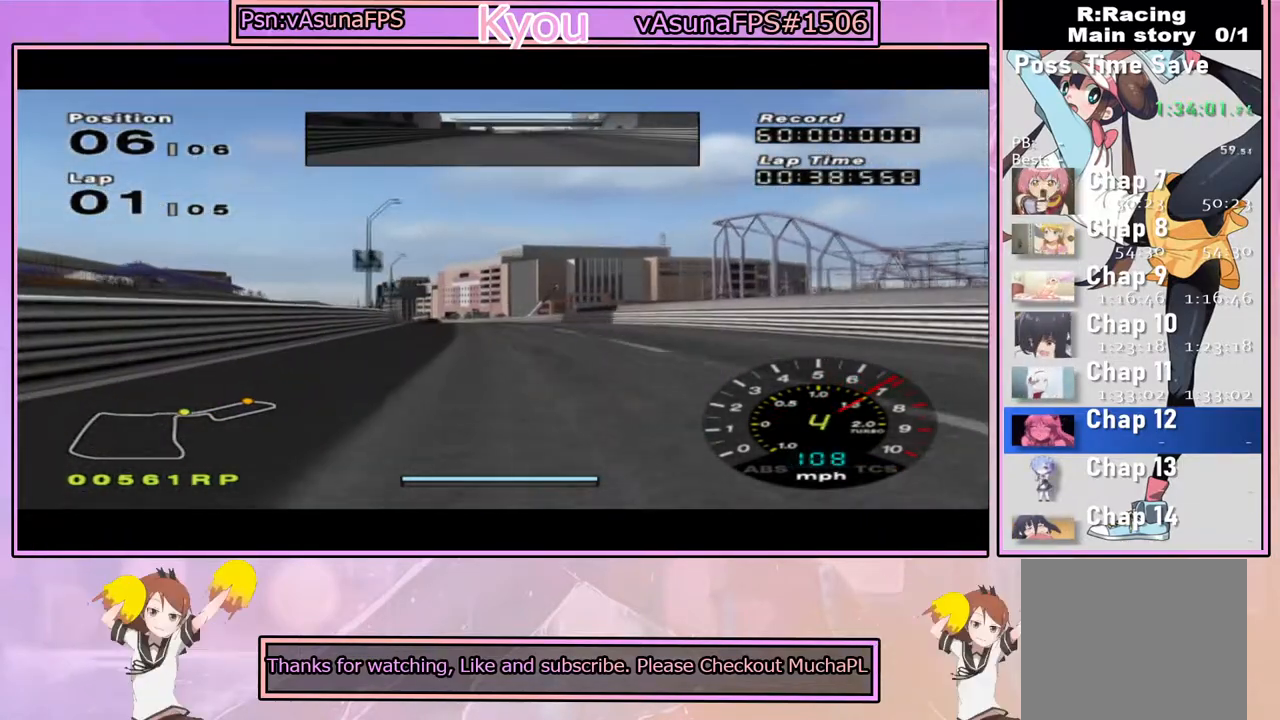
{"dt_ms": 500, "buttons": ["CROSS"], "left_stick": "center", "right_stick": "center", "events": [[350, "left_stick", "left"], [467, "left_stick", "center"]]}
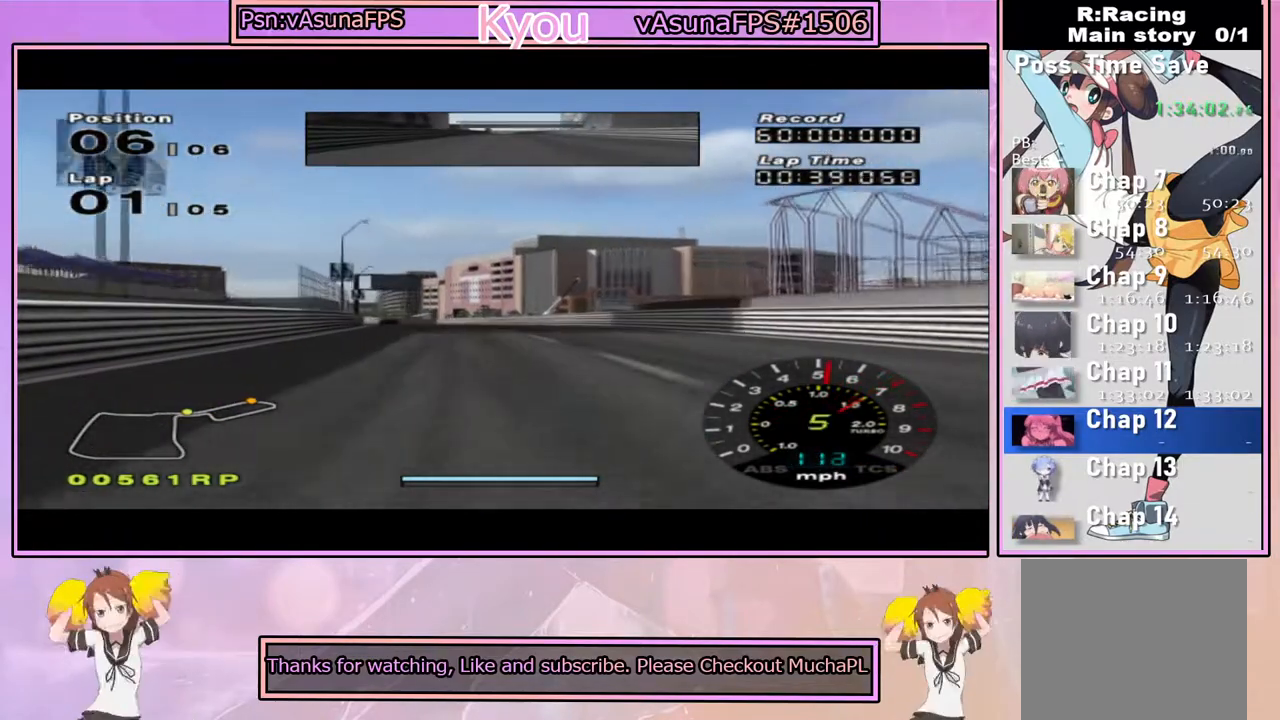
{"dt_ms": 500, "buttons": ["CROSS"], "left_stick": "center", "right_stick": "center", "events": []}
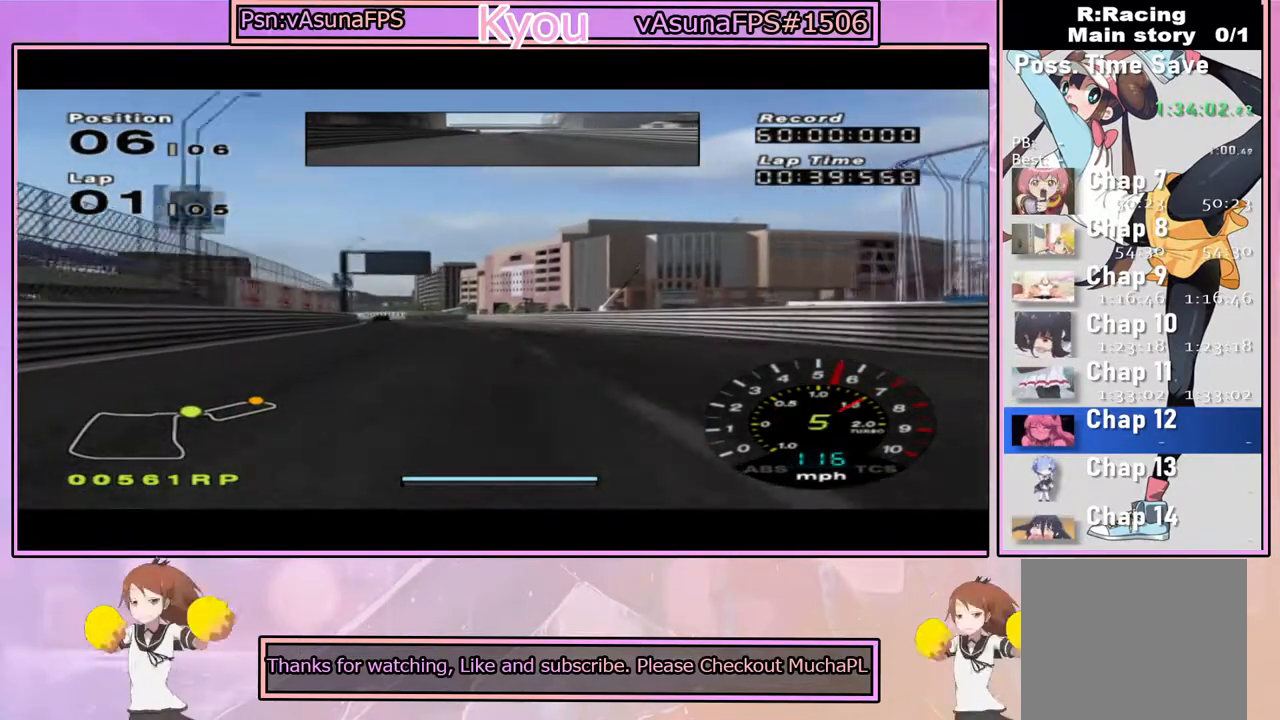
{"dt_ms": 500, "buttons": ["CROSS"], "left_stick": "center", "right_stick": "center", "events": [[283, "left_stick", "left"], [433, "left_stick", "center"]]}
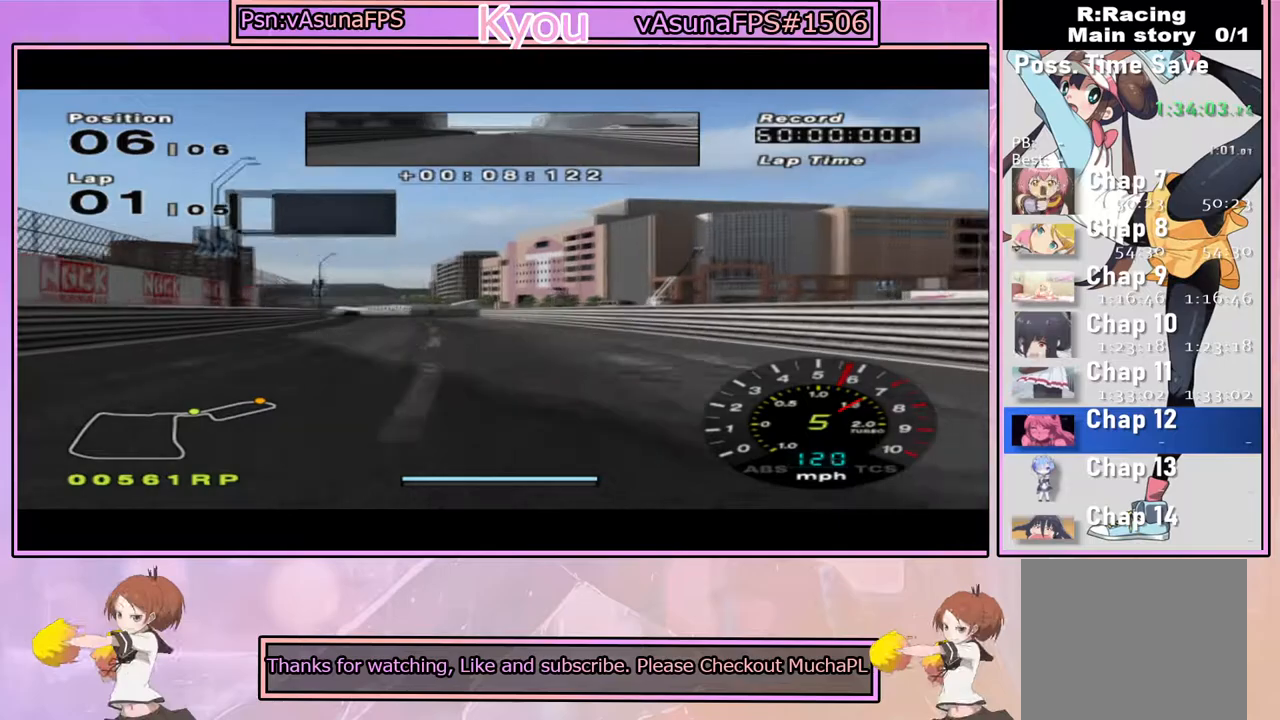
{"dt_ms": 500, "buttons": ["CROSS"], "left_stick": "center", "right_stick": "center", "events": [[17, "left_stick", "left"], [183, "left_stick", "center"]]}
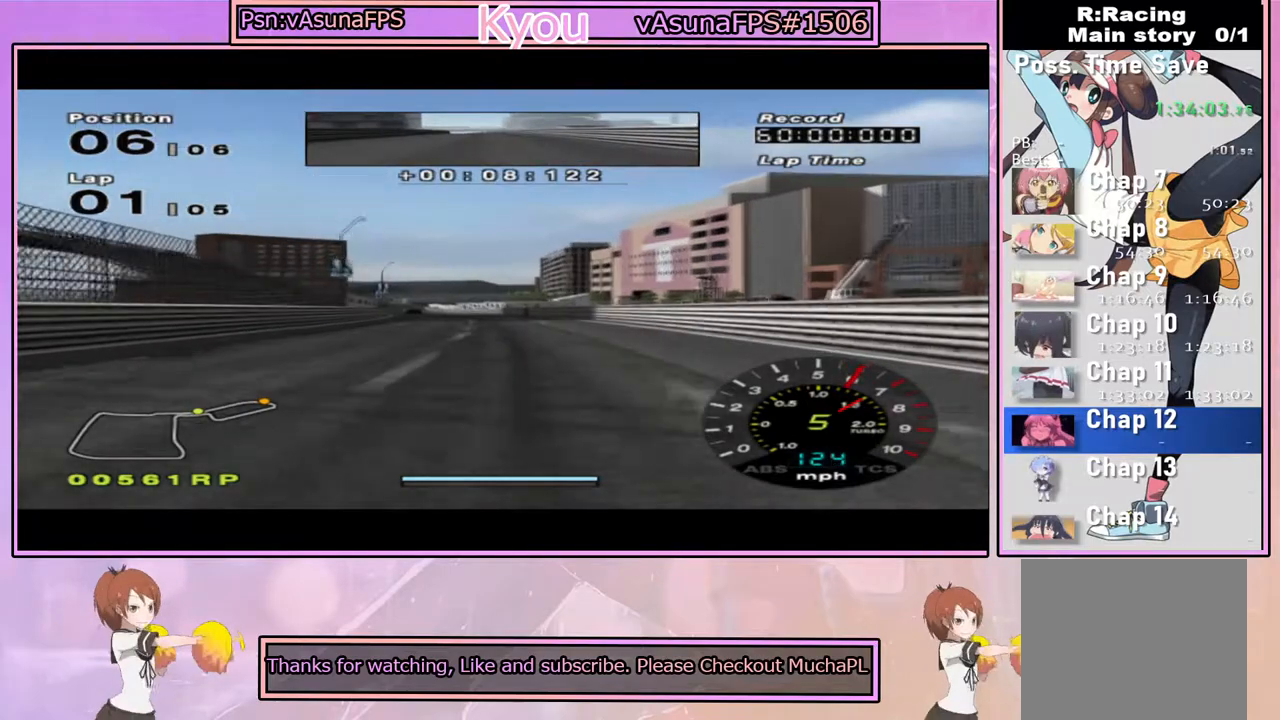
{"dt_ms": 500, "buttons": ["CROSS"], "left_stick": "left", "right_stick": "center", "events": [[483, "left_stick", "left"]]}
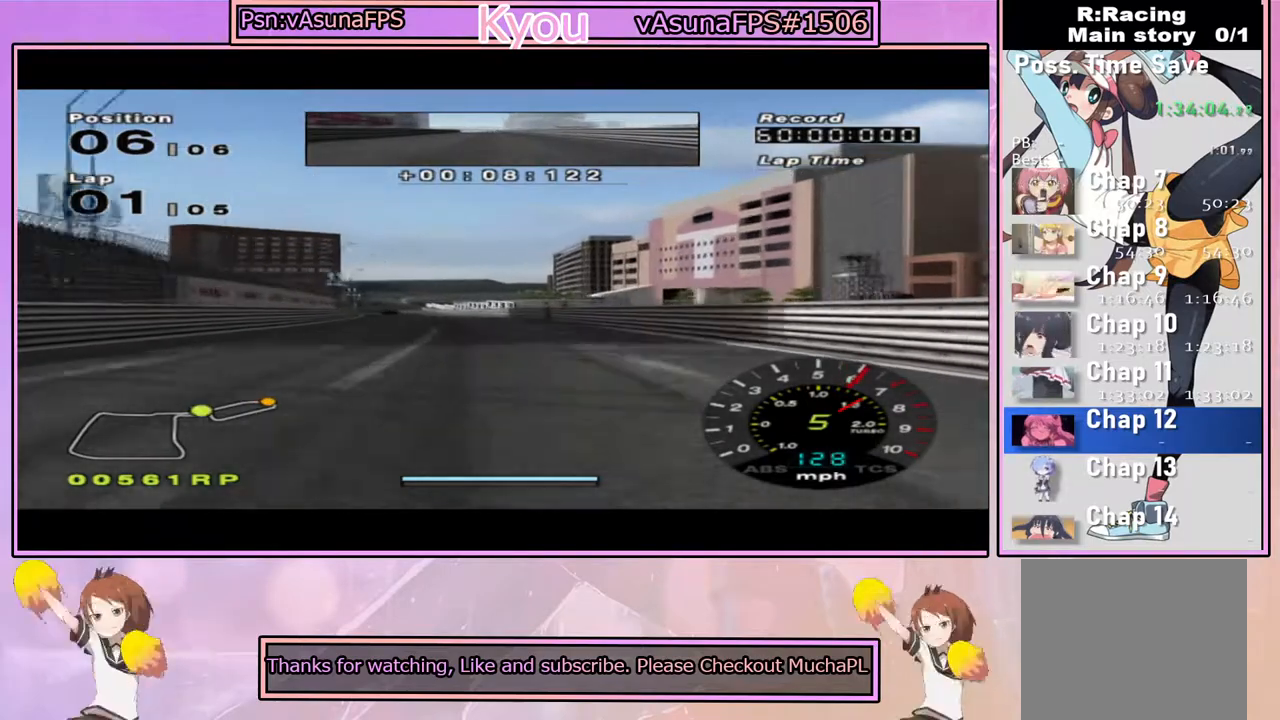
{"dt_ms": 500, "buttons": ["CROSS"], "left_stick": "left", "right_stick": "center", "events": [[100, "left_stick", "center"], [383, "left_stick", "left"]]}
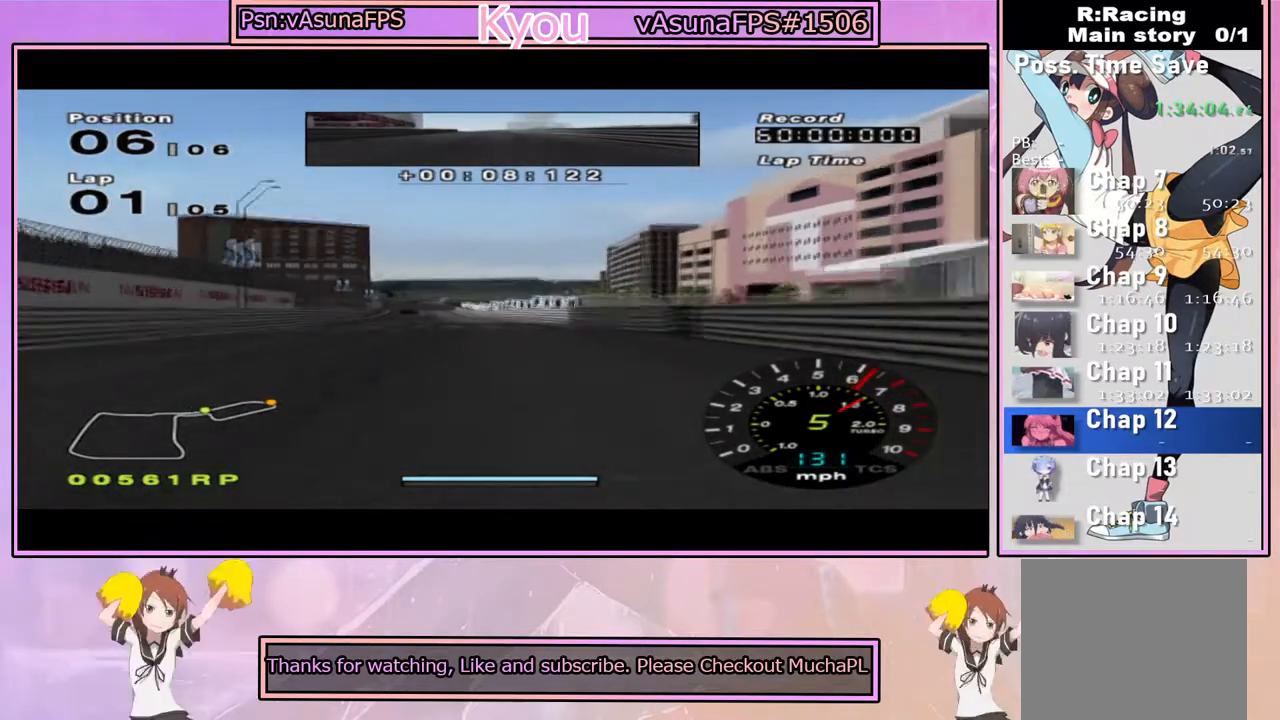
{"dt_ms": 500, "buttons": ["CROSS"], "left_stick": "center", "right_stick": "center", "events": [[50, "left_stick", "center"], [383, "left_stick", "left"], [500, "left_stick", "center"]]}